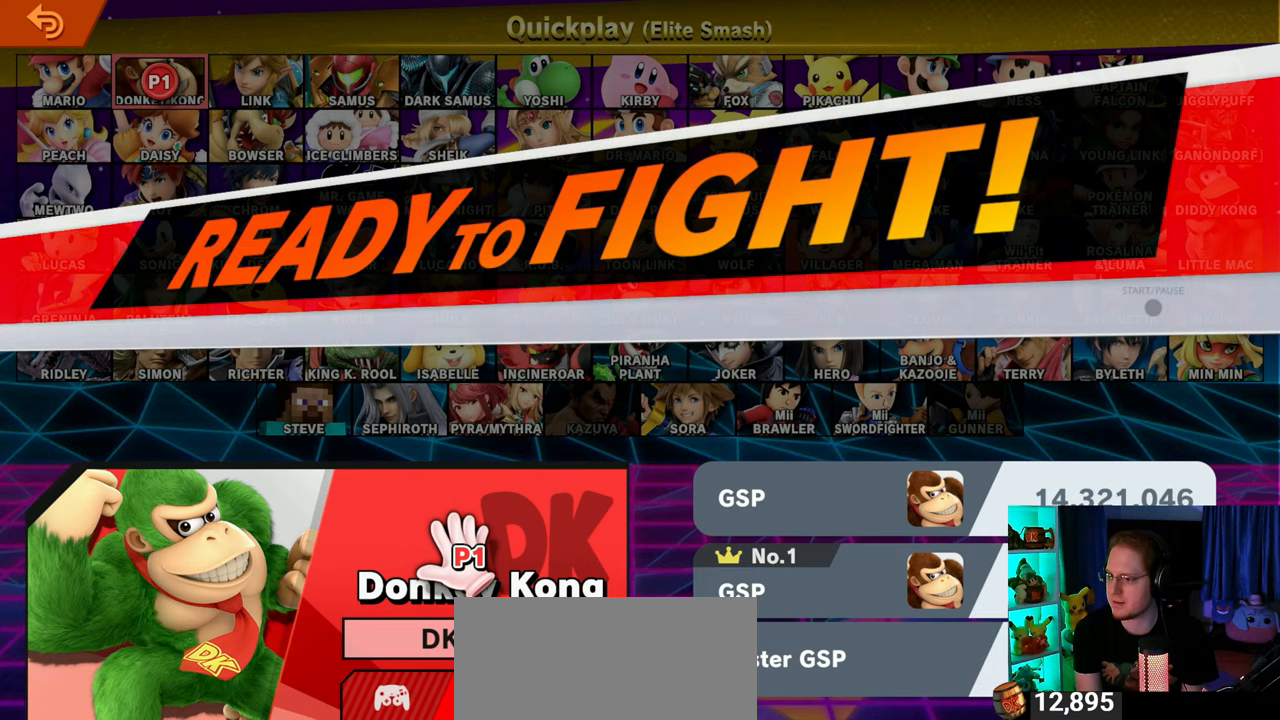
Gameplay with a controller (Nintendo layout); each line is a JSON object with the inputs held at the frame after it. "events" lists button and stick changes between this image and that frame as [ms after this image, input, new state], when the widget could be followed in between. Not read: L3 R3.
{"buttons": [], "left_stick": "up", "right_stick": "center", "events": [[267, "left_stick", "up"]]}
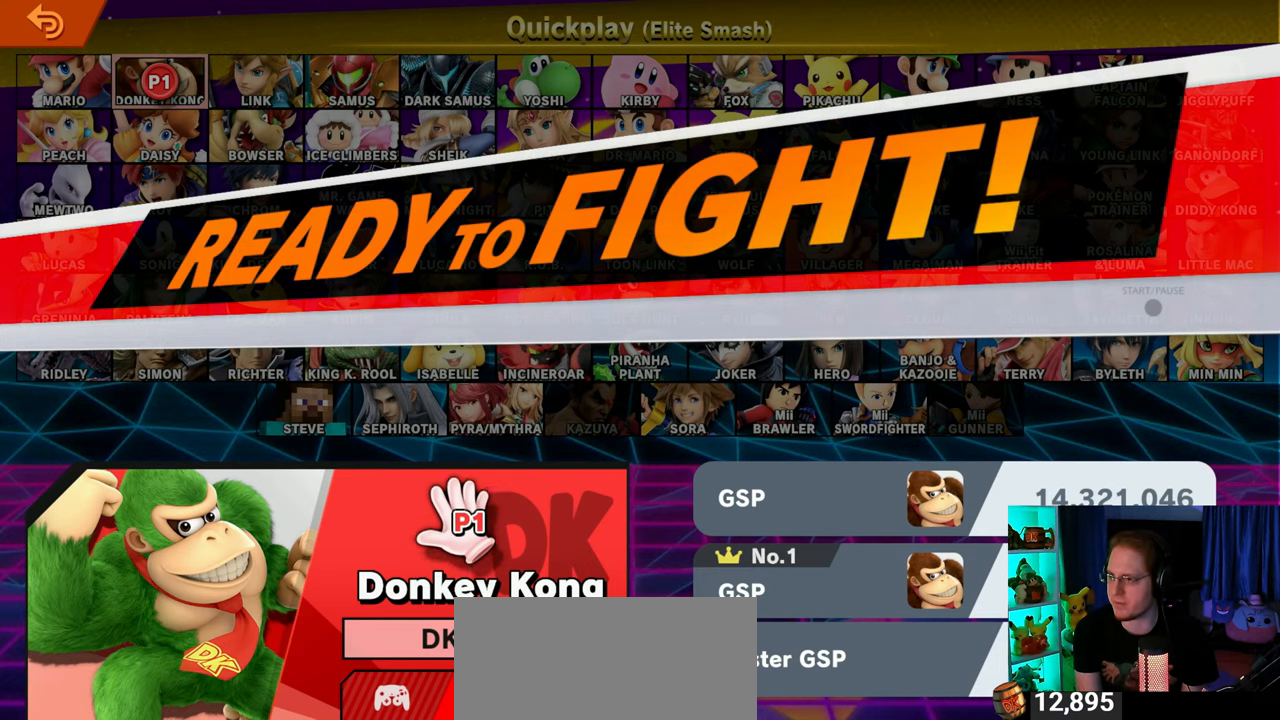
{"buttons": [], "left_stick": "up-left", "right_stick": "up-left", "events": [[50, "right_stick", "up-left"], [83, "left_stick", "up-left"]]}
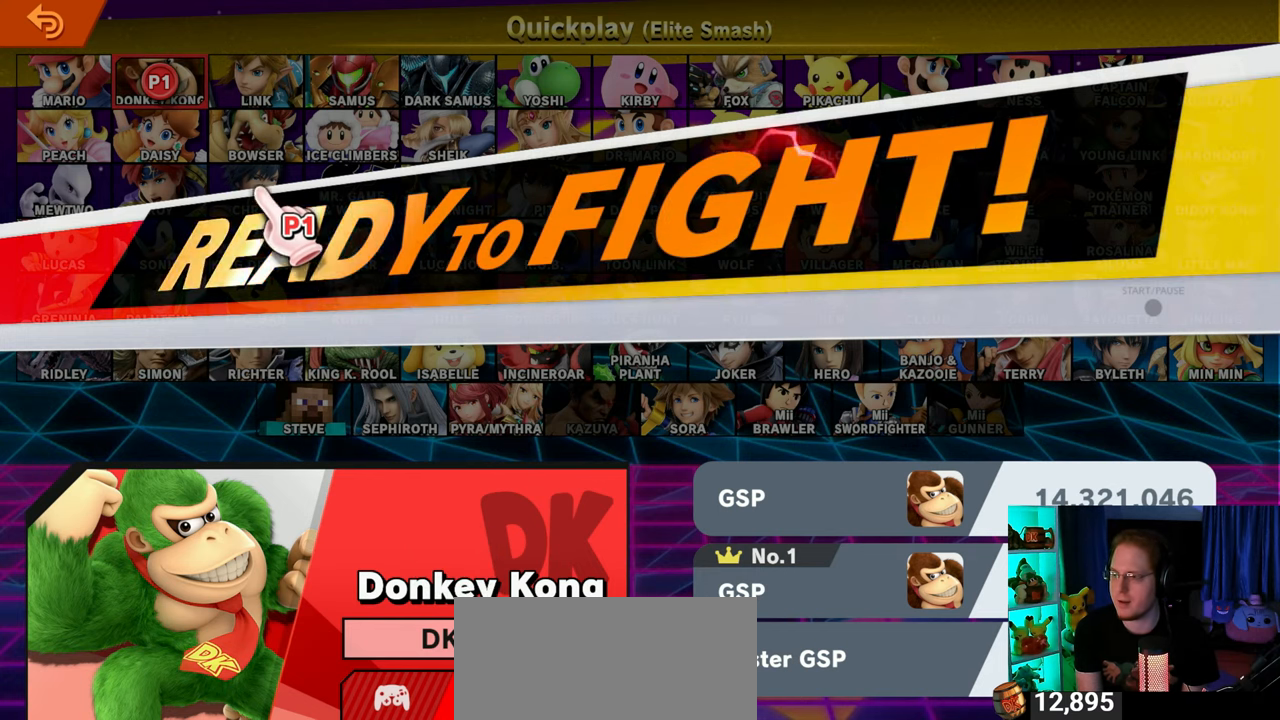
{"buttons": ["A"], "left_stick": "center", "right_stick": "center", "events": [[333, "right_stick", "center"], [367, "left_stick", "center"], [433, "A", "down"]]}
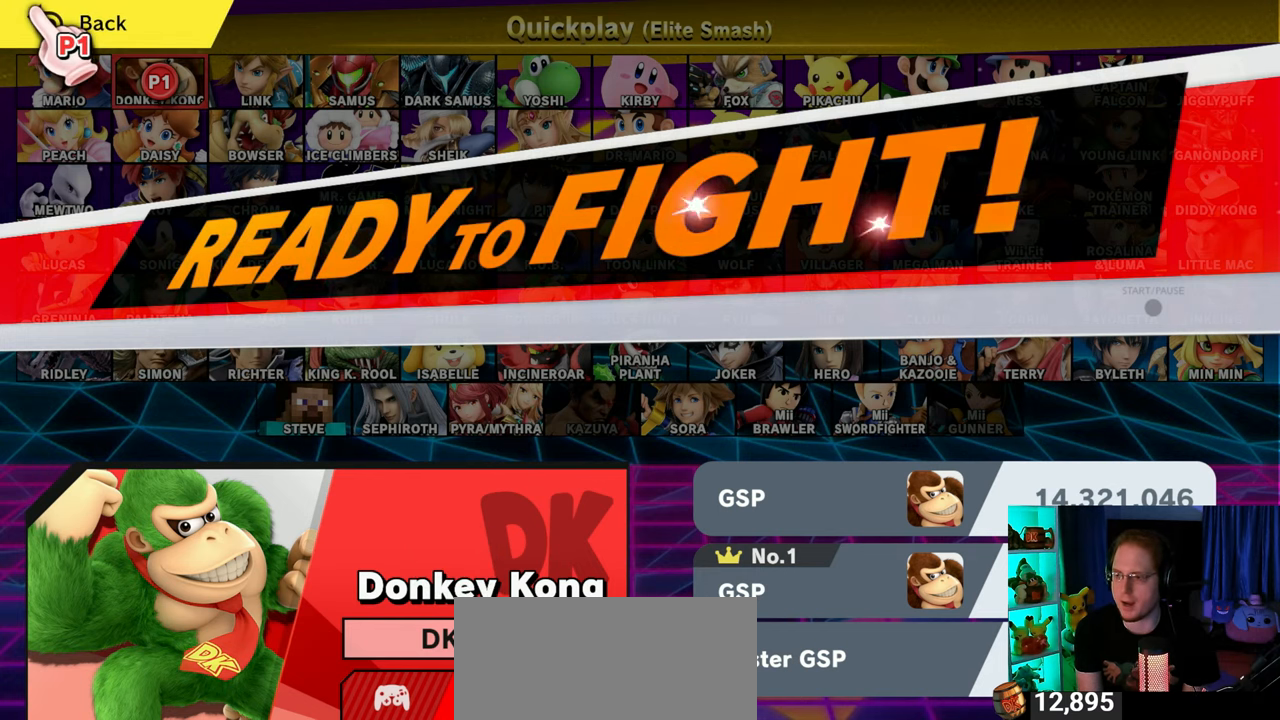
{"buttons": [], "left_stick": "center", "right_stick": "center", "events": [[17, "A", "up"], [183, "left_stick", "right"], [300, "left_stick", "center"]]}
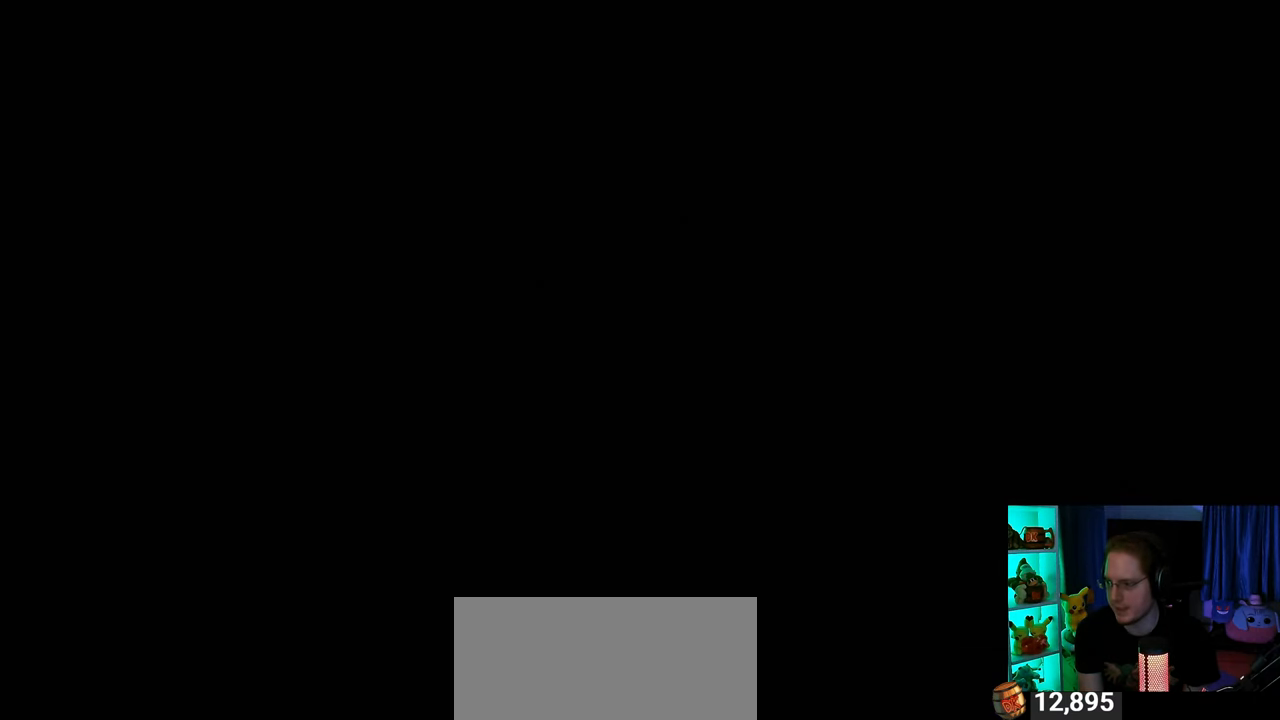
{"buttons": [], "left_stick": "center", "right_stick": "center", "events": []}
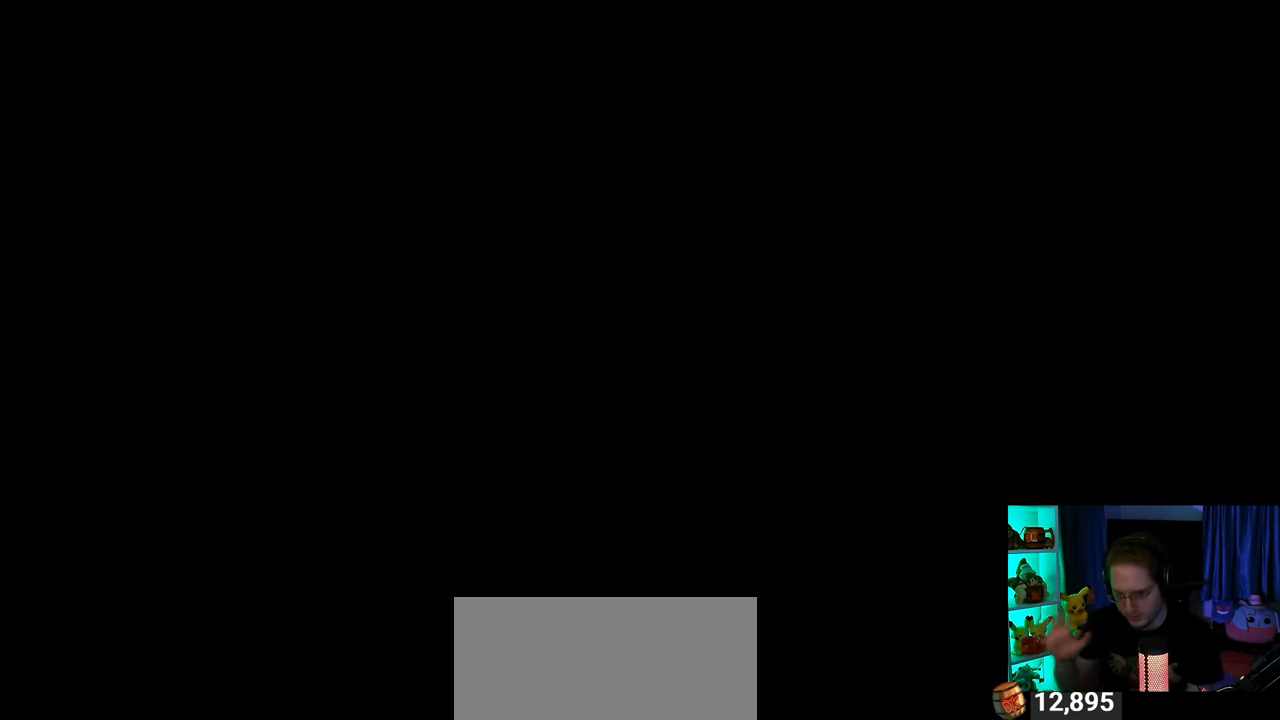
{"buttons": [], "left_stick": "center", "right_stick": "center", "events": []}
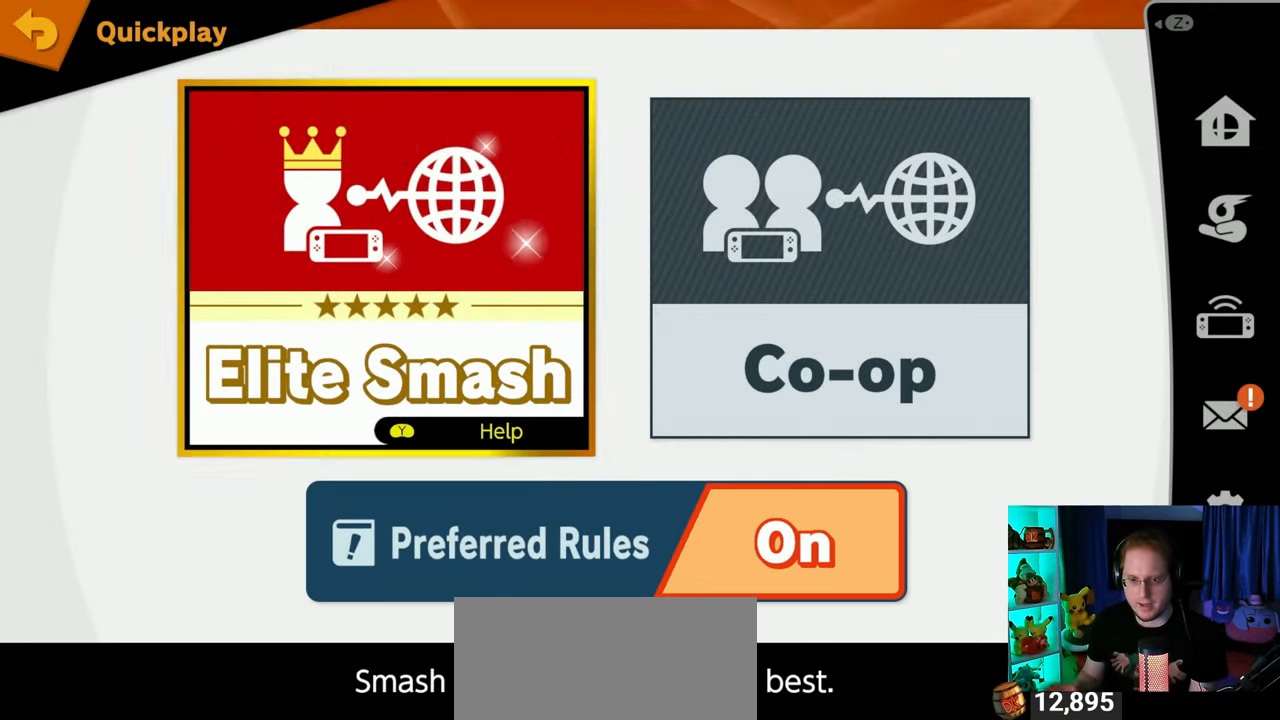
{"buttons": [], "left_stick": "center", "right_stick": "center", "events": []}
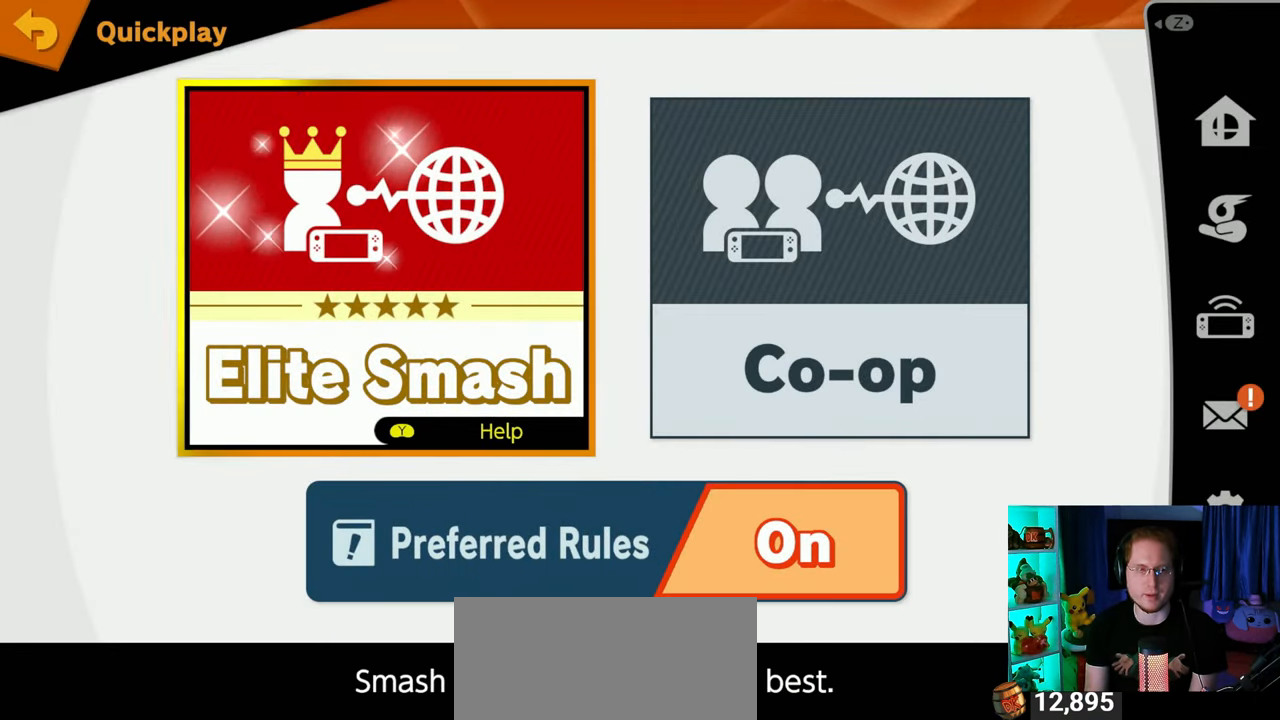
{"buttons": [], "left_stick": "center", "right_stick": "center", "events": []}
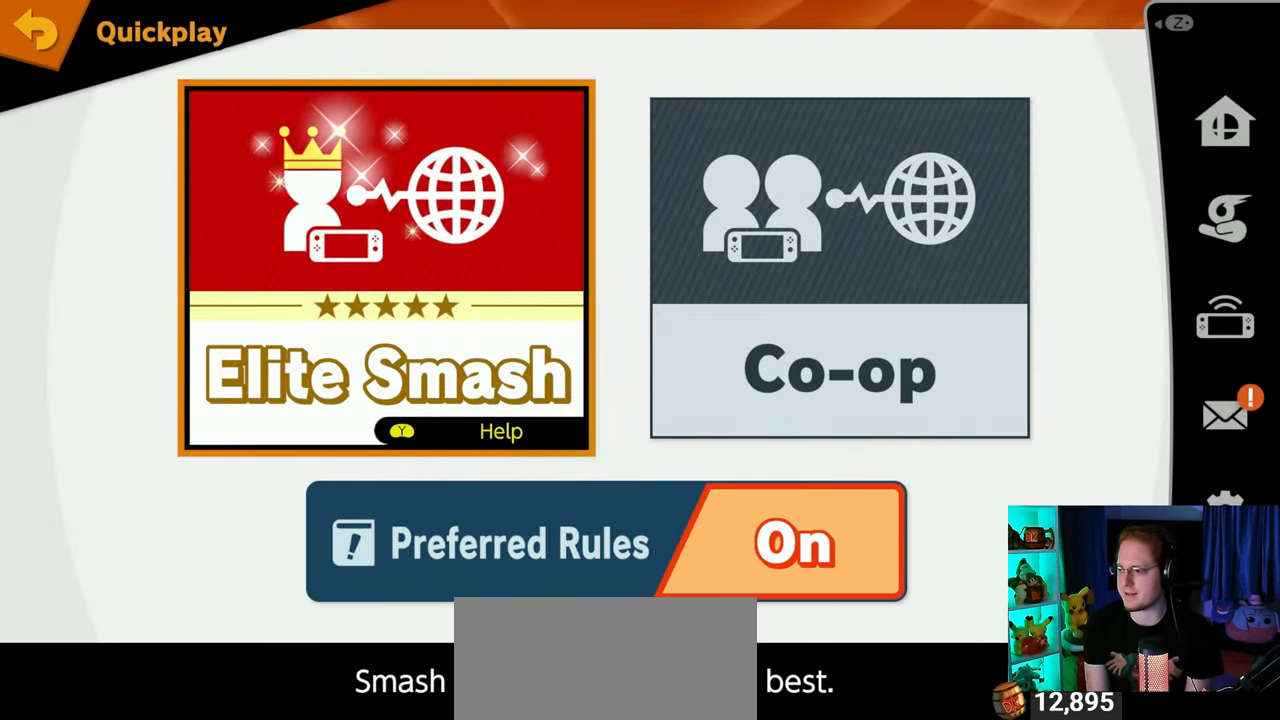
{"buttons": [], "left_stick": "center", "right_stick": "center", "events": []}
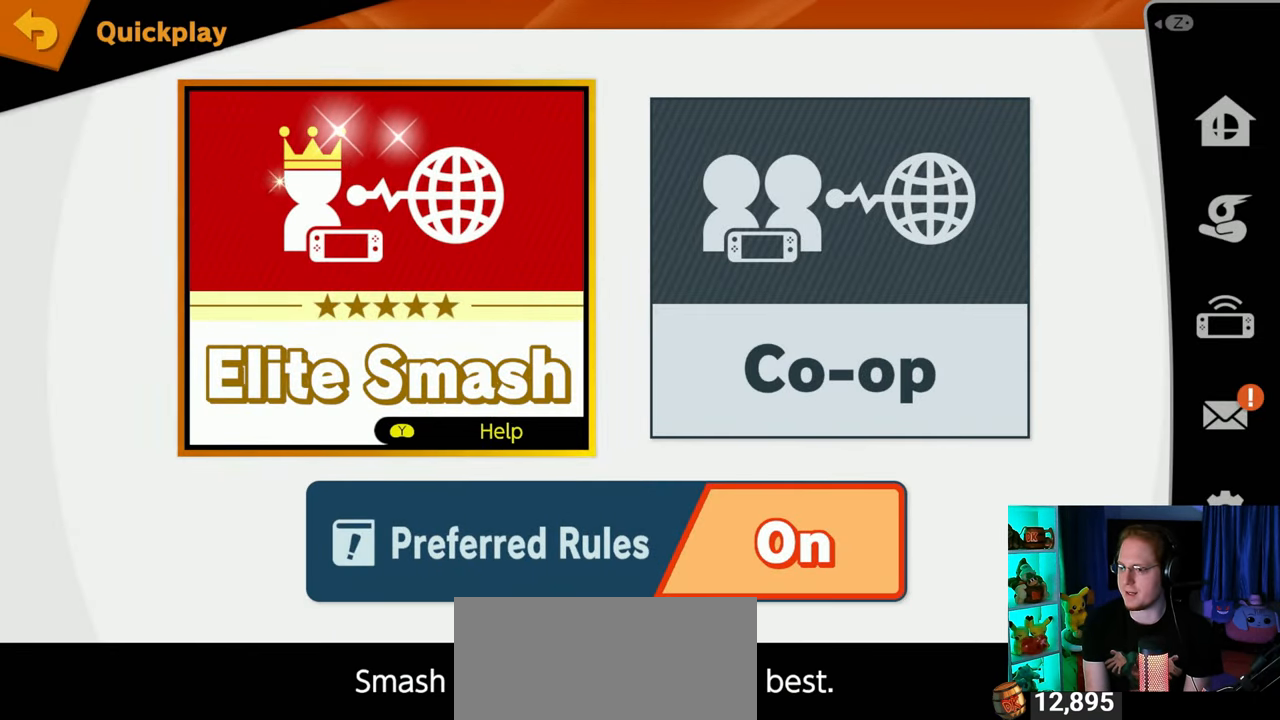
{"buttons": [], "left_stick": "center", "right_stick": "center", "events": []}
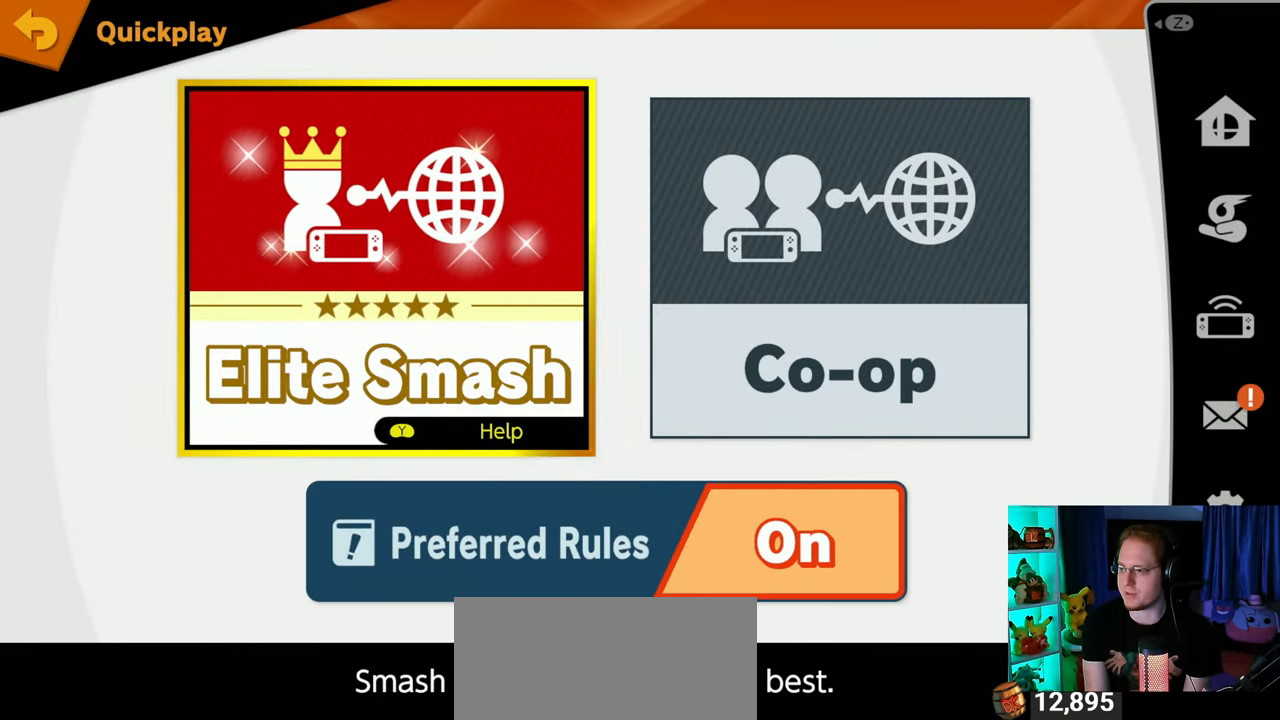
{"buttons": [], "left_stick": "center", "right_stick": "center", "events": [[217, "B", "down"], [333, "B", "up"]]}